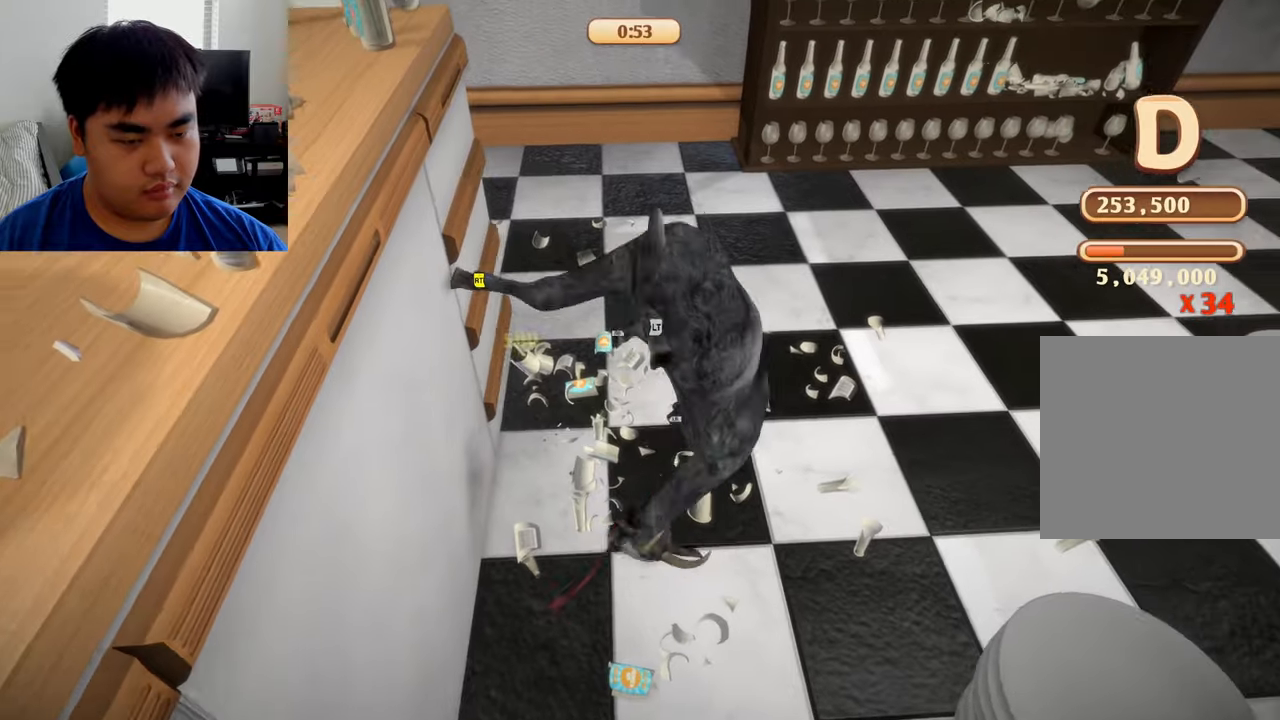
Gameplay with a controller (Xbox layout); each line is a JSON object with the inputs held at the frame after it. "events" lists button and stick changes between this image and that frame as [ms after this image, input, new state], when the widget could be followed in between.
{"buttons": [], "left_stick": "right", "right_stick": "center", "events": [[84, "R2", "up"]]}
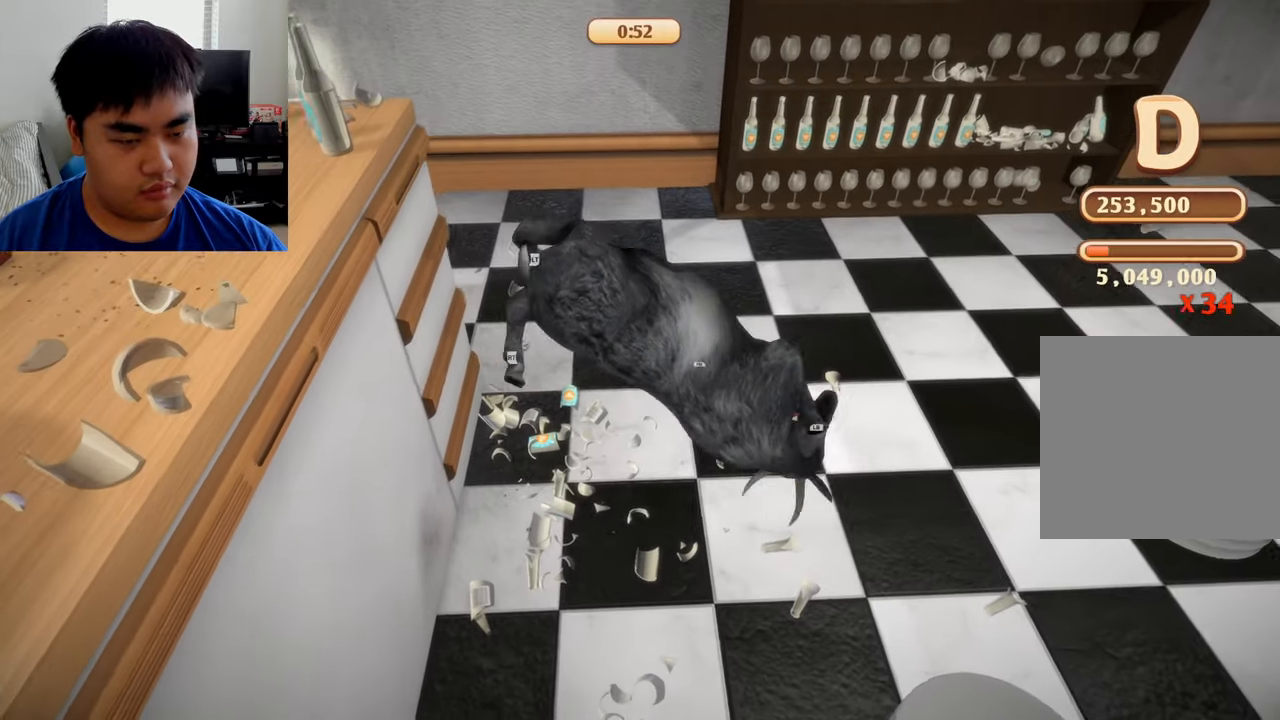
{"buttons": [], "left_stick": "down-right", "right_stick": "center", "events": [[417, "left_stick", "down-right"]]}
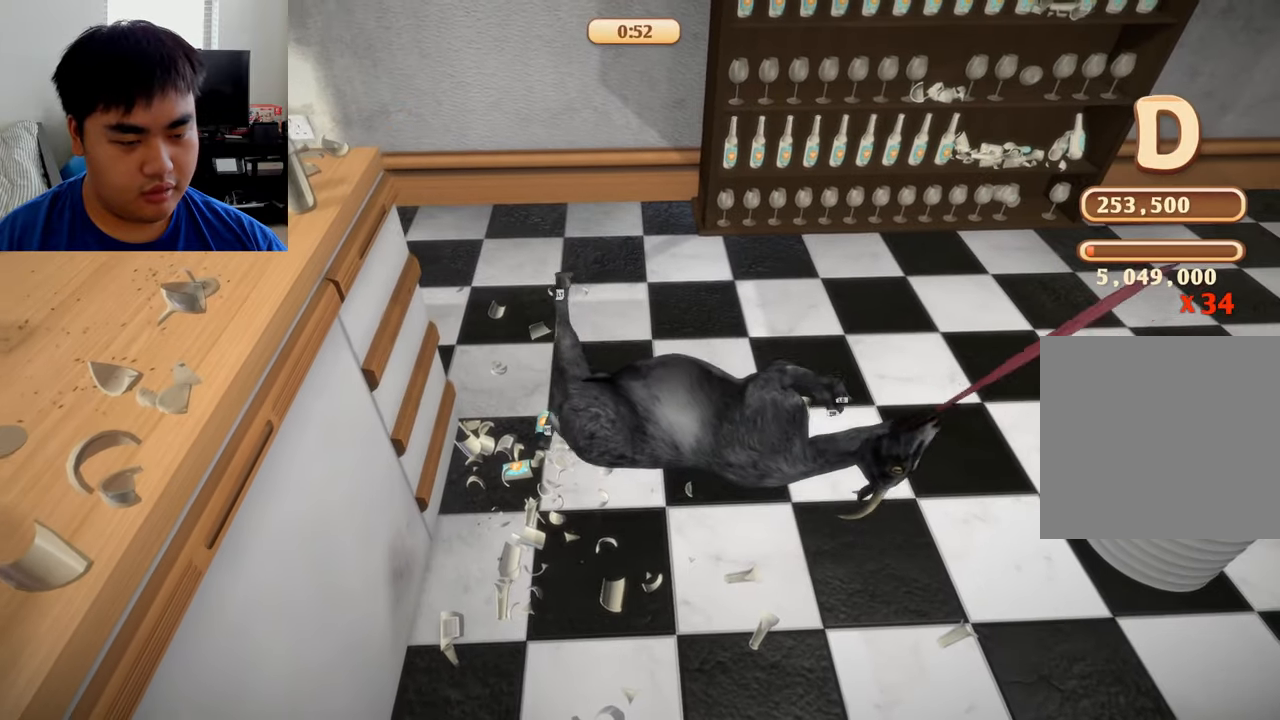
{"buttons": [], "left_stick": "center", "right_stick": "center", "events": [[417, "left_stick", "center"]]}
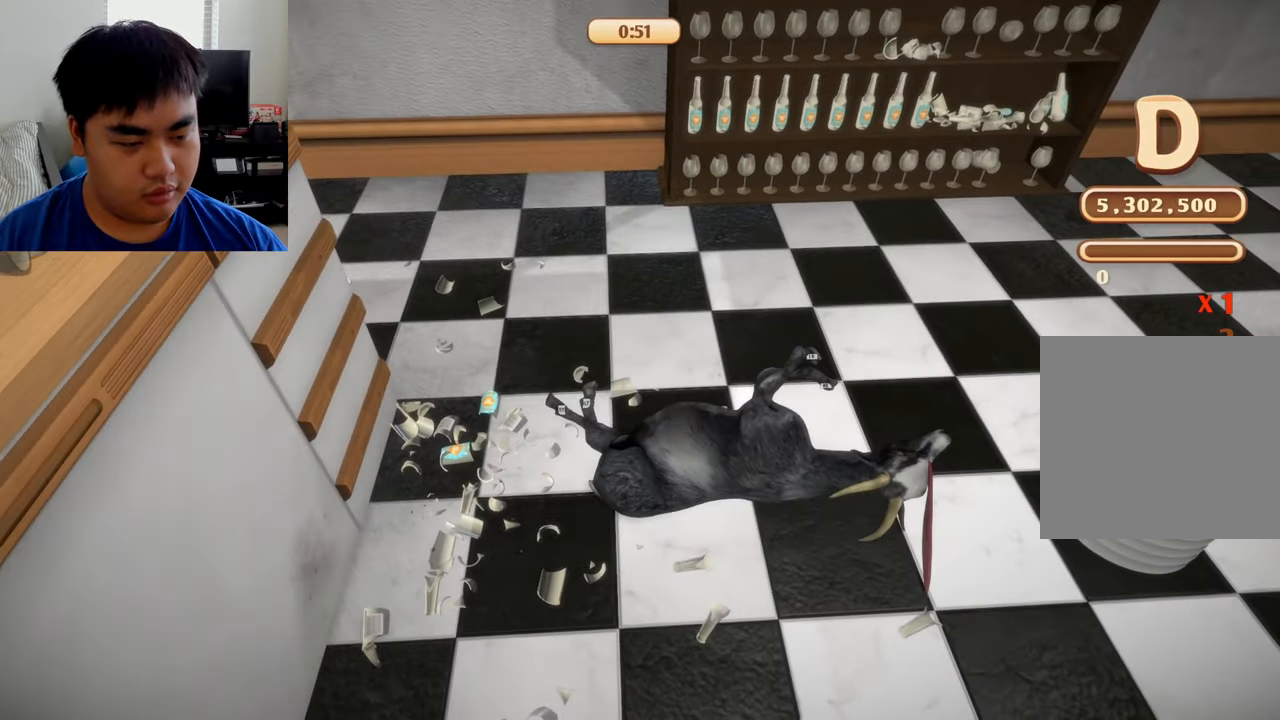
{"buttons": ["L1", "R1", "R2"], "left_stick": "down-right", "right_stick": "center", "events": [[125, "R1", "down"], [125, "left_stick", "down-right"], [500, "L1", "down"], [500, "R2", "down"]]}
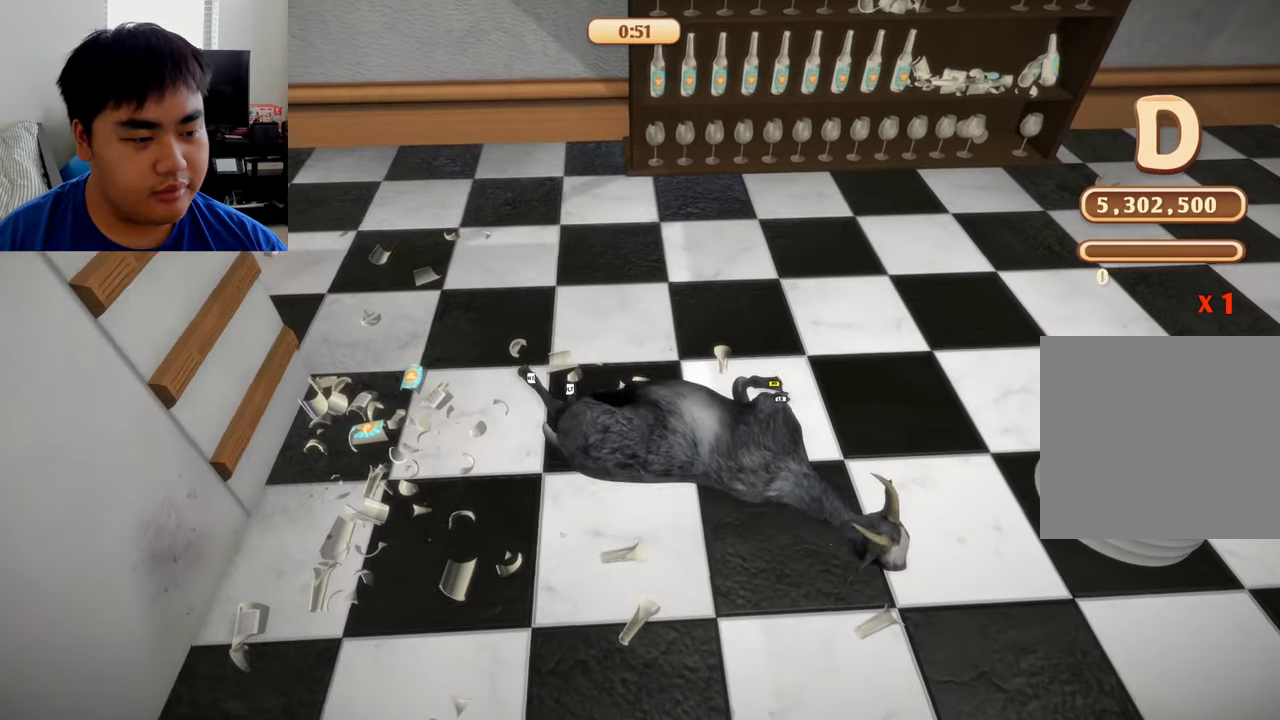
{"buttons": ["R2"], "left_stick": "right", "right_stick": "center", "events": [[167, "R1", "up"], [250, "left_stick", "right"], [459, "L1", "up"]]}
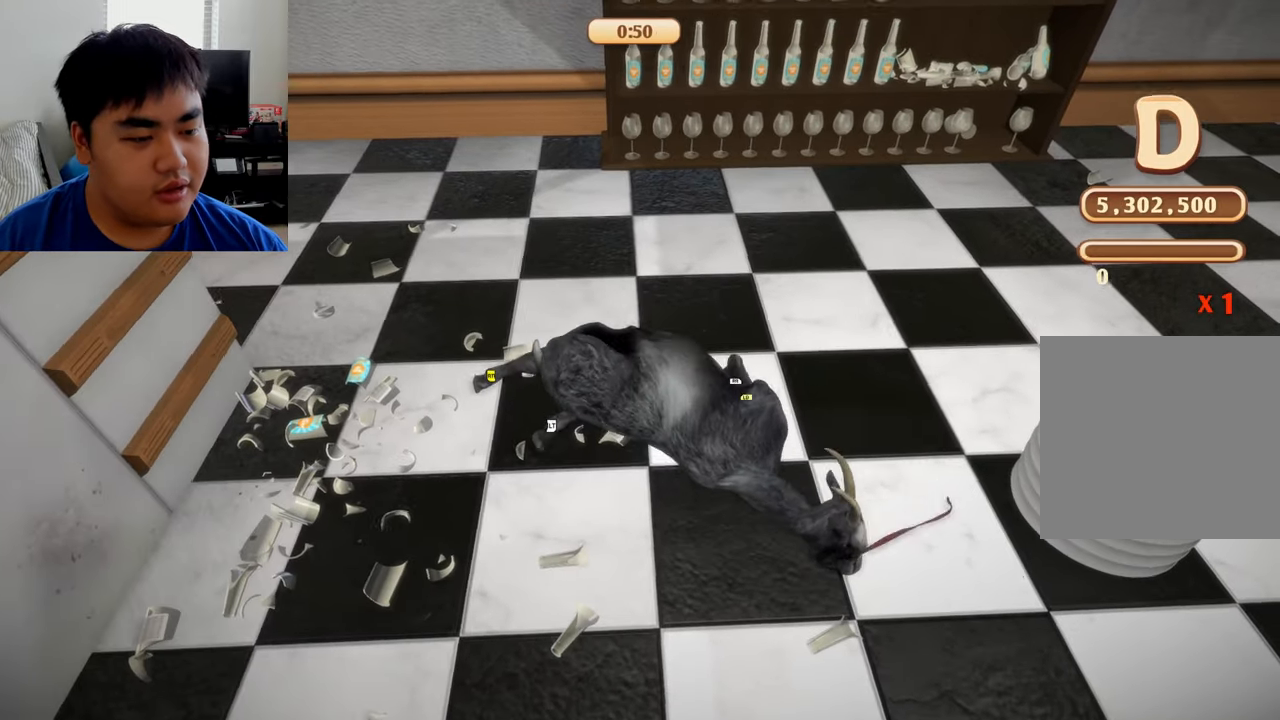
{"buttons": ["L1", "R1"], "left_stick": "right", "right_stick": "center", "events": [[334, "L1", "down"], [334, "R1", "down"], [375, "R2", "up"]]}
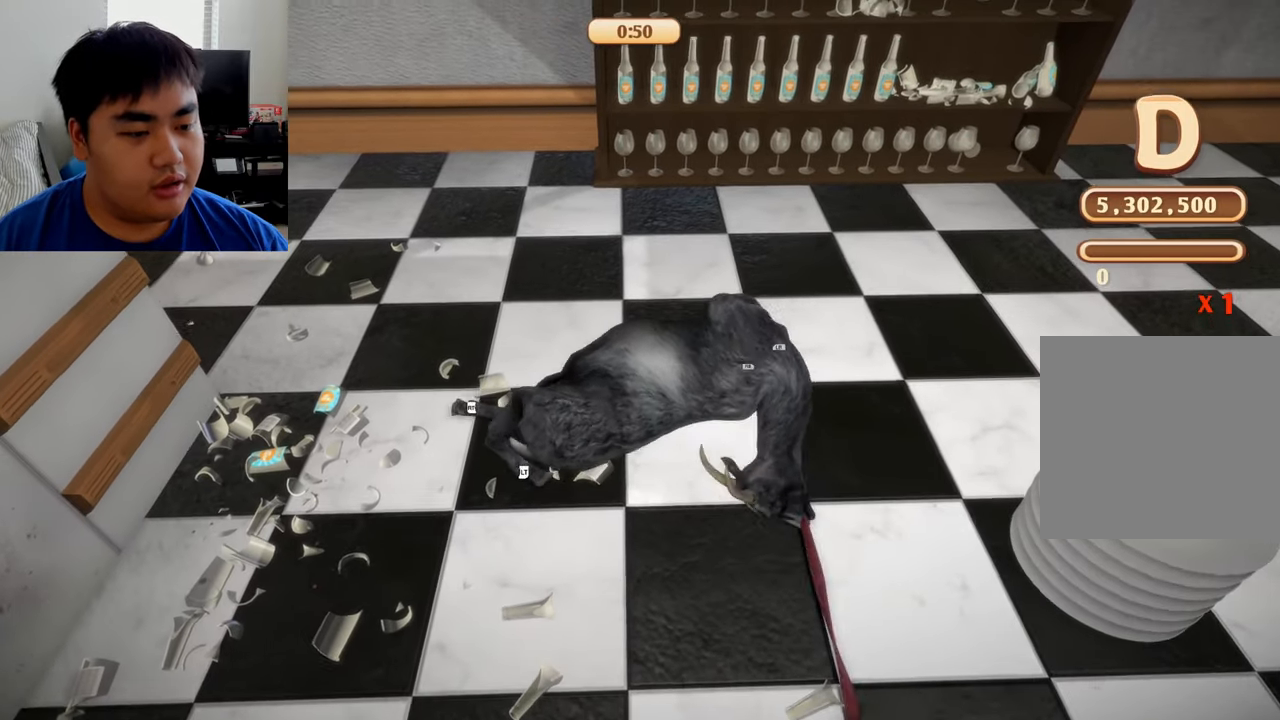
{"buttons": ["L1", "R1"], "left_stick": "right", "right_stick": "center", "events": []}
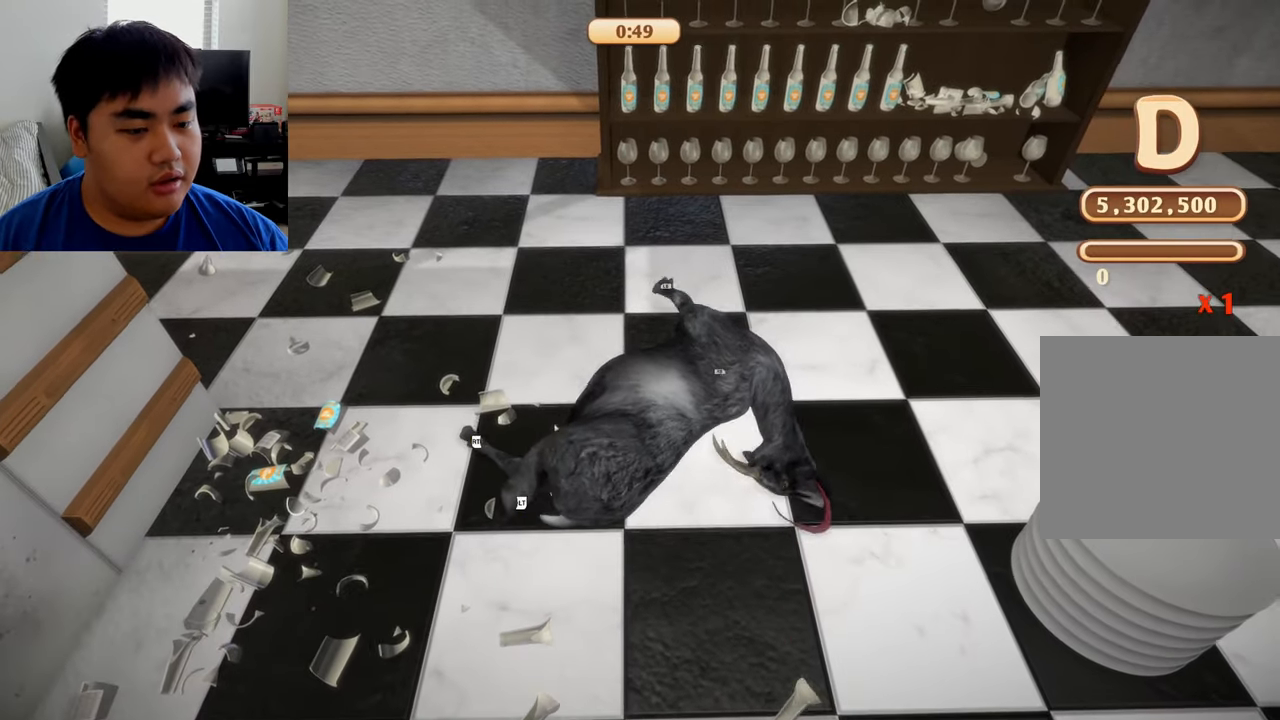
{"buttons": ["L2", "R2"], "left_stick": "down-right", "right_stick": "center", "events": [[84, "L1", "up"], [84, "R1", "up"], [84, "R2", "down"], [125, "left_stick", "down-right"], [209, "L2", "down"]]}
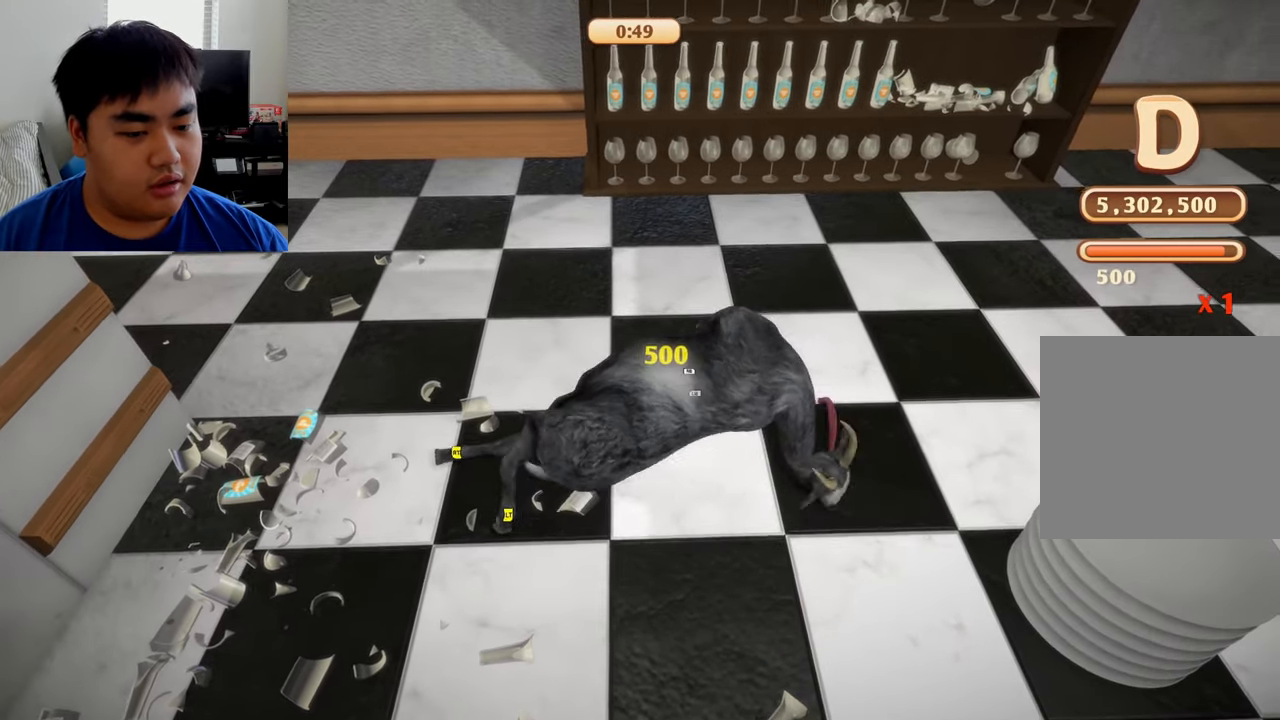
{"buttons": ["L2", "R2"], "left_stick": "down-right", "right_stick": "center", "events": []}
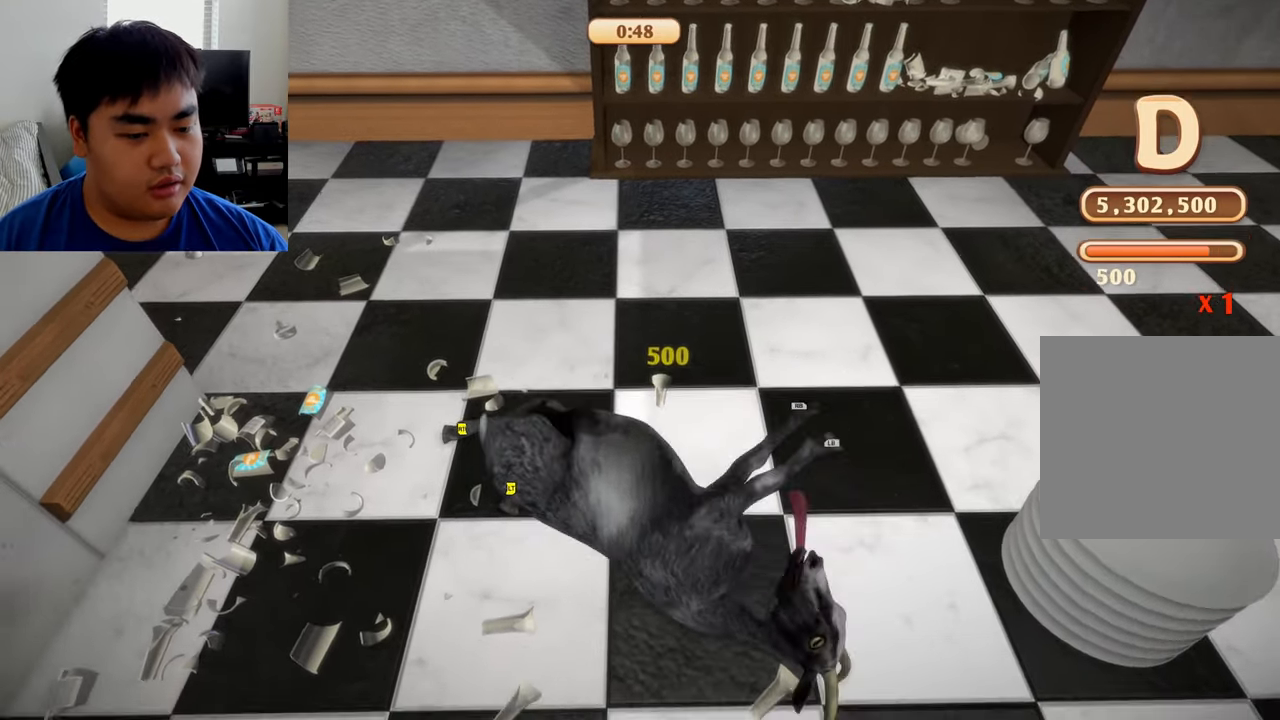
{"buttons": ["L1", "R1"], "left_stick": "down-right", "right_stick": "center", "events": [[42, "L2", "up"], [167, "R2", "up"], [334, "R1", "down"], [500, "L1", "down"]]}
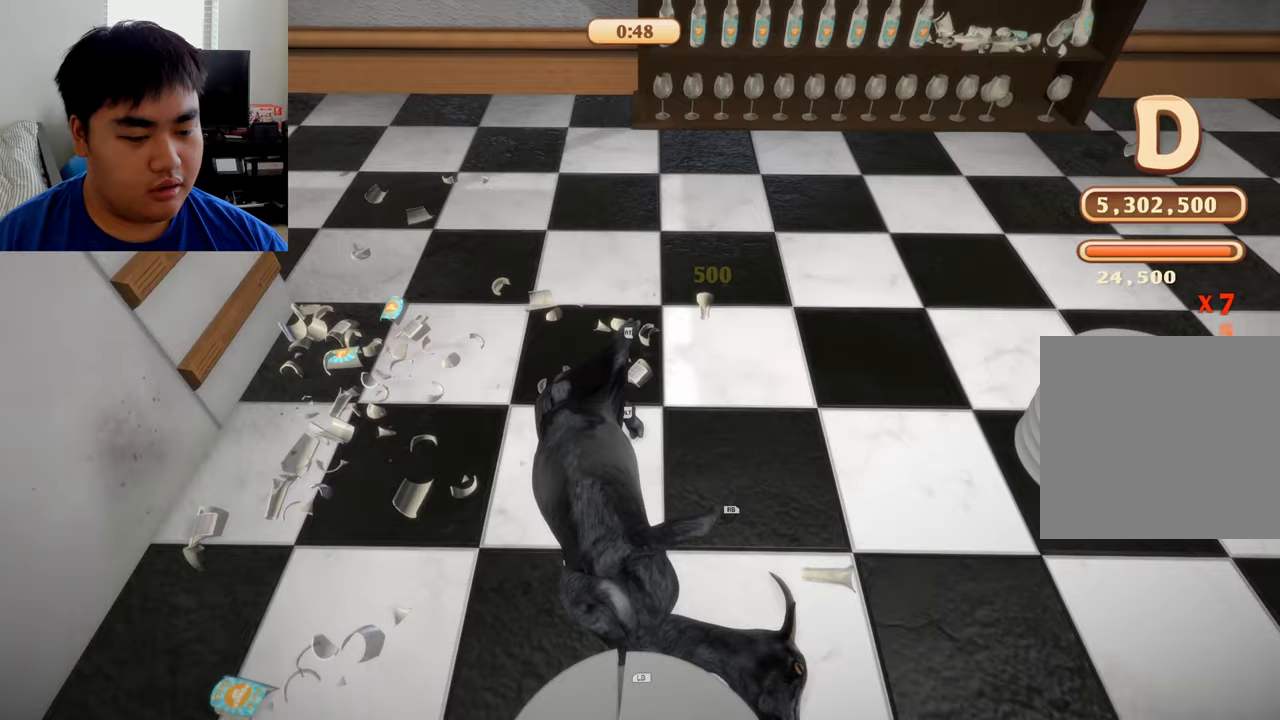
{"buttons": ["R1"], "left_stick": "down-right", "right_stick": "center", "events": [[417, "L1", "up"]]}
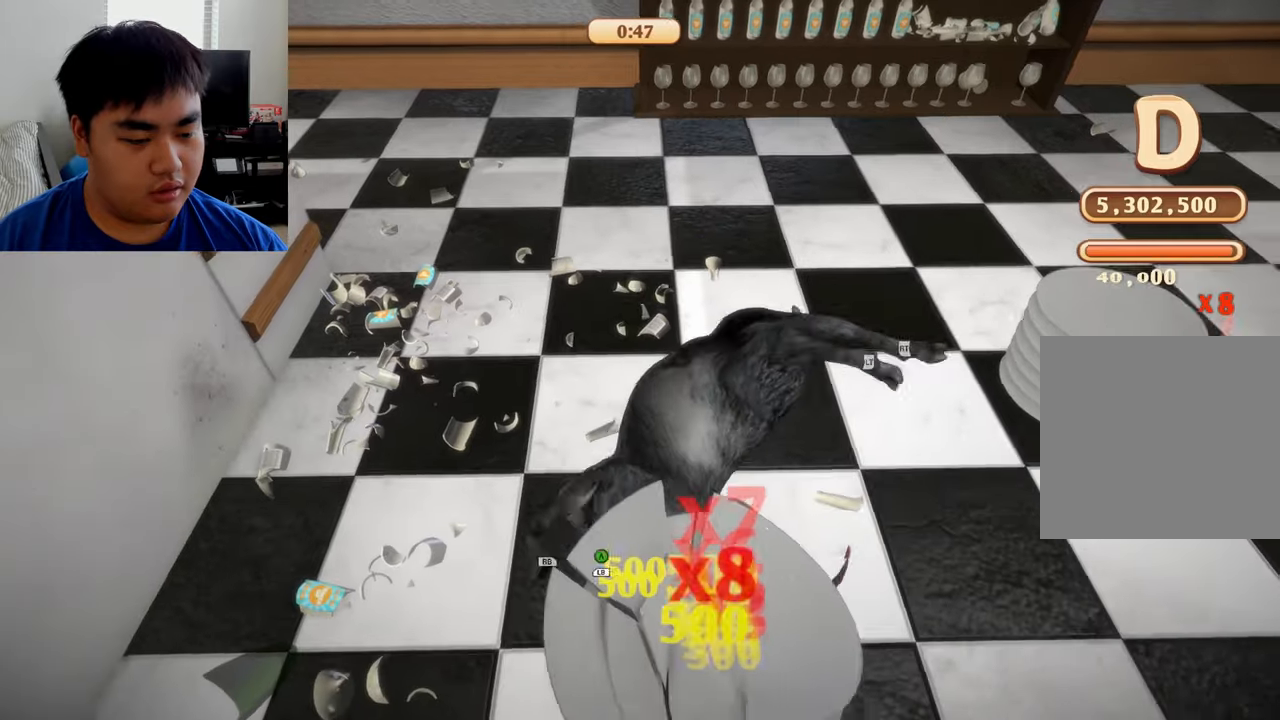
{"buttons": ["R2"], "left_stick": "down-left", "right_stick": "center", "events": [[125, "left_stick", "down"], [167, "R1", "up"], [250, "left_stick", "down-left"], [292, "R2", "down"]]}
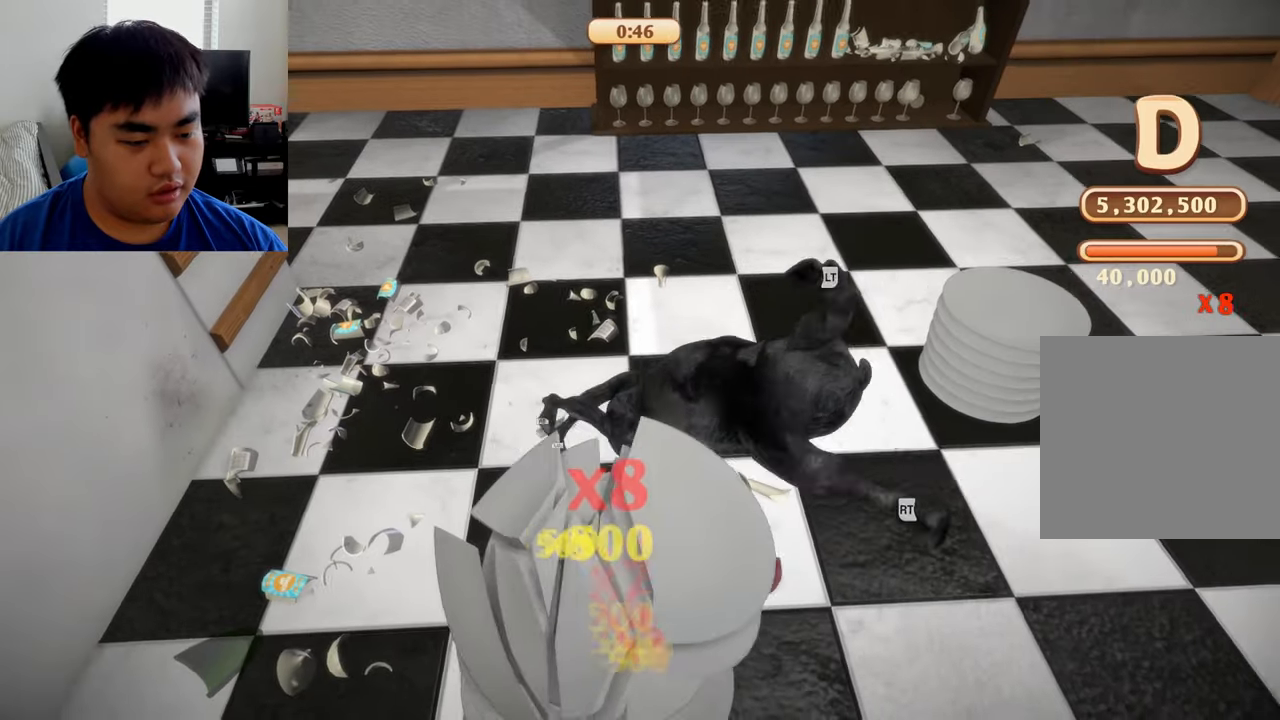
{"buttons": [], "left_stick": "down-left", "right_stick": "center", "events": [[375, "R2", "up"]]}
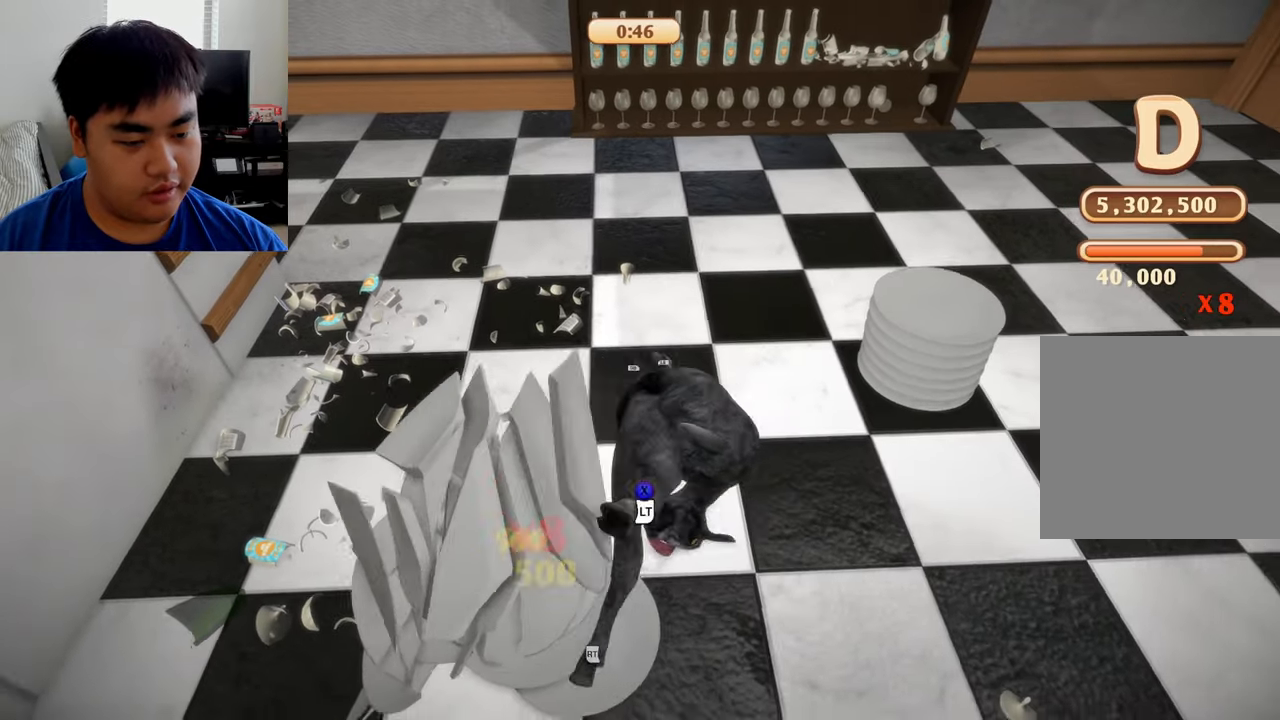
{"buttons": ["R1"], "left_stick": "up-right", "right_stick": "center", "events": [[125, "left_stick", "up-right"], [167, "R1", "down"]]}
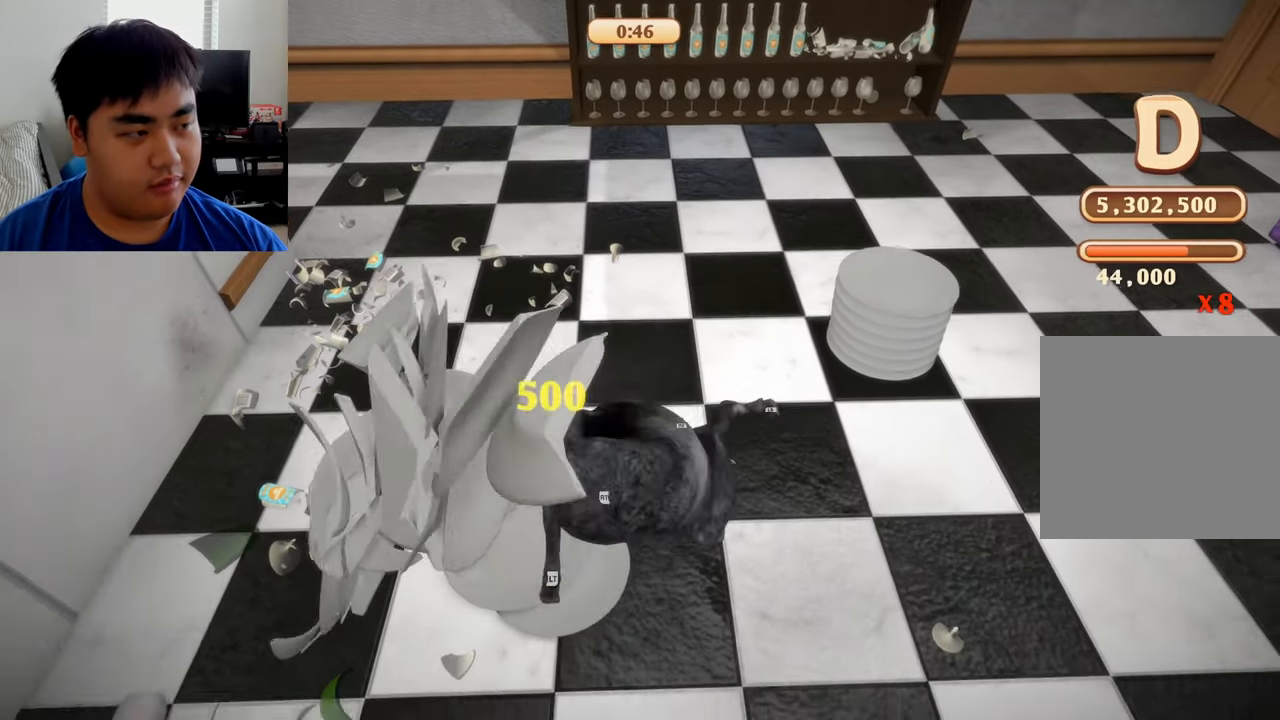
{"buttons": [], "left_stick": "up-right", "right_stick": "center", "events": [[458, "R1", "up"]]}
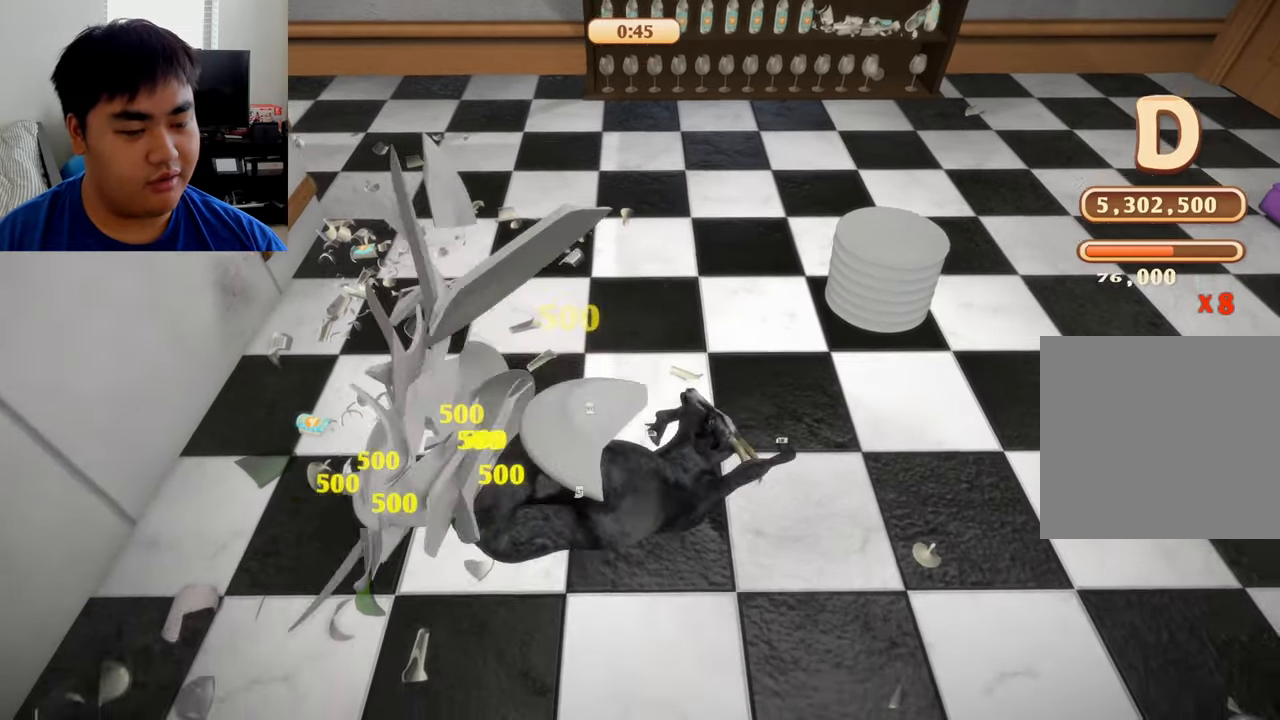
{"buttons": ["L2", "R2"], "left_stick": "up-right", "right_stick": "center", "events": [[42, "R2", "down"], [83, "L2", "down"]]}
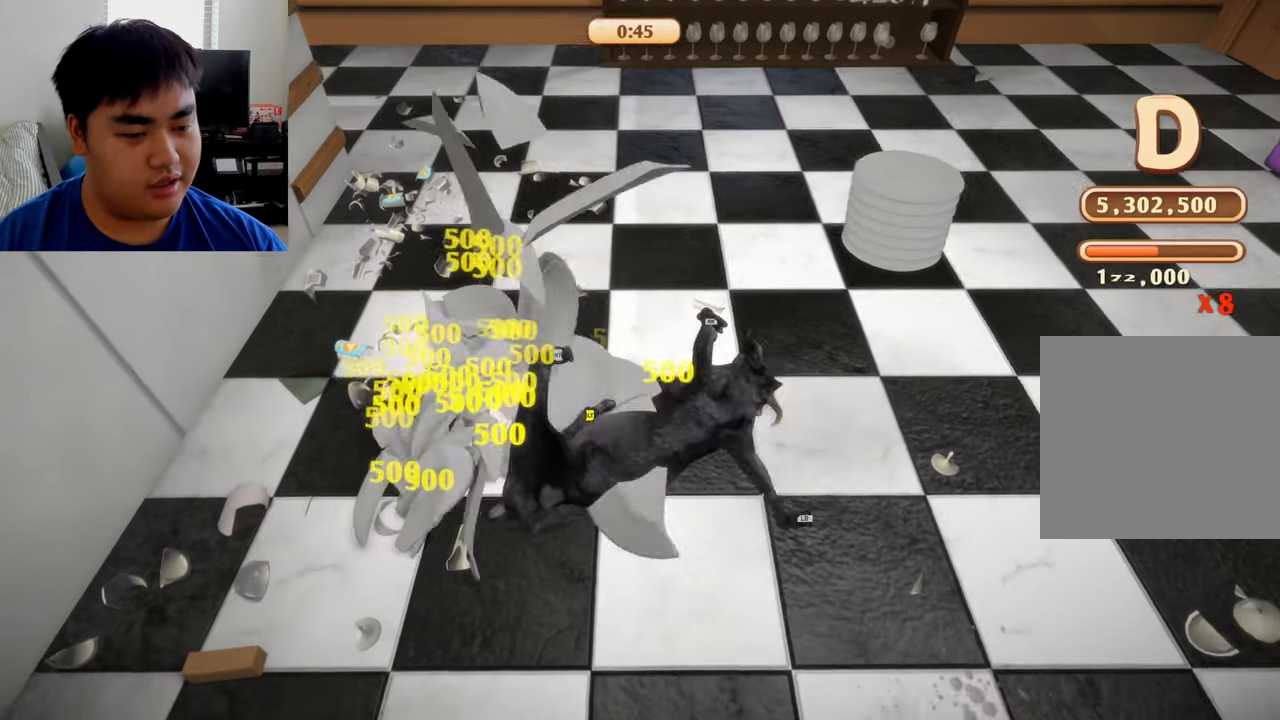
{"buttons": [], "left_stick": "up-right", "right_stick": "center", "events": [[417, "L2", "up"], [500, "R2", "up"]]}
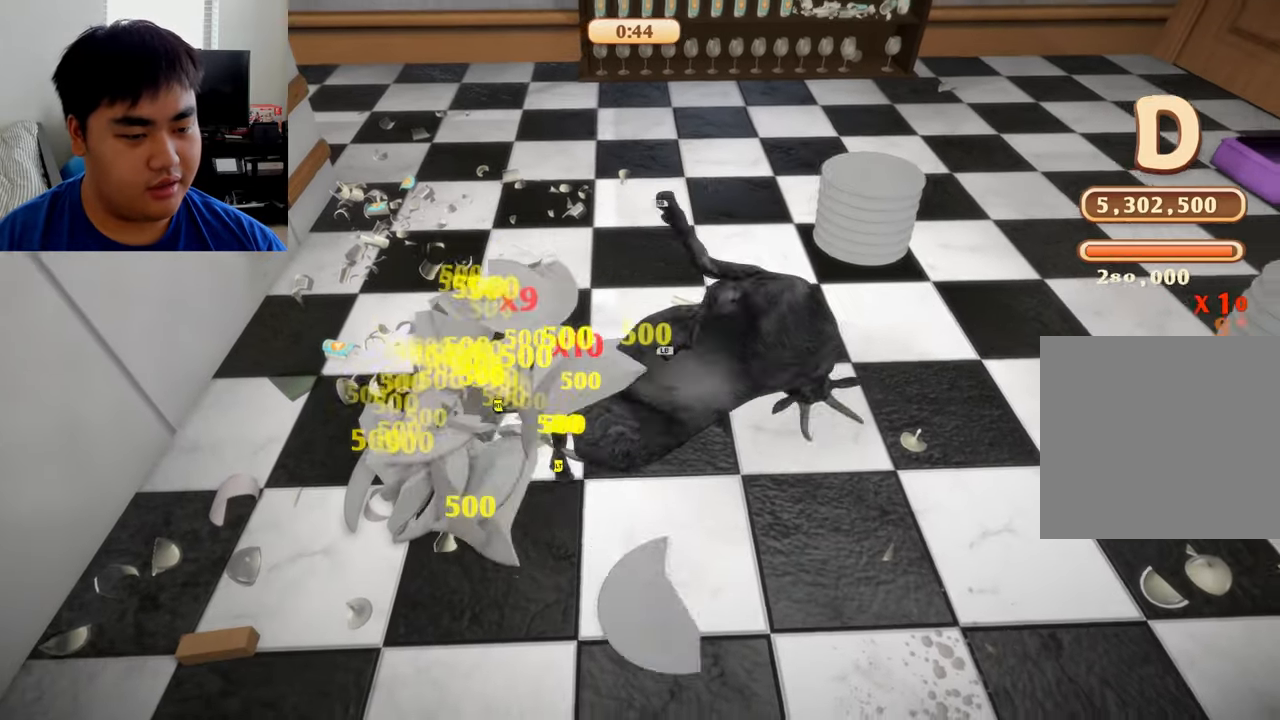
{"buttons": [], "left_stick": "up-right", "right_stick": "center", "events": []}
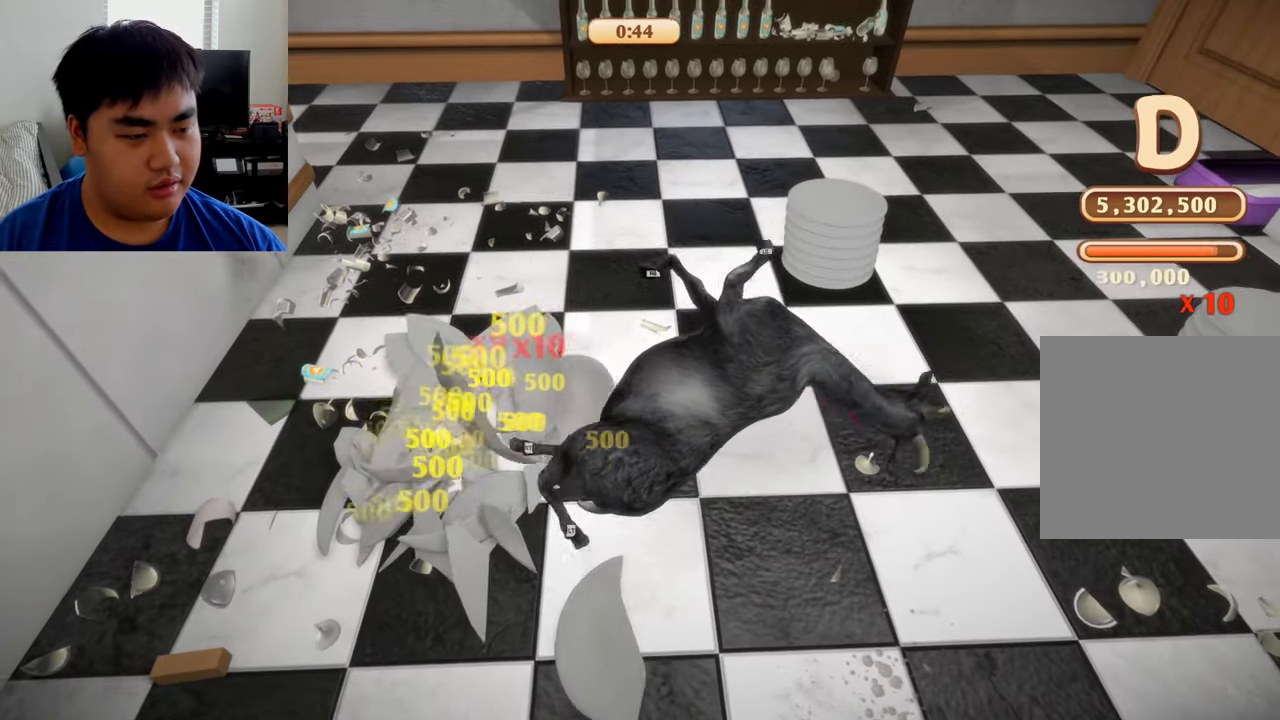
{"buttons": ["L1", "R1"], "left_stick": "up-right", "right_stick": "center", "events": [[167, "L1", "down"], [208, "R1", "down"]]}
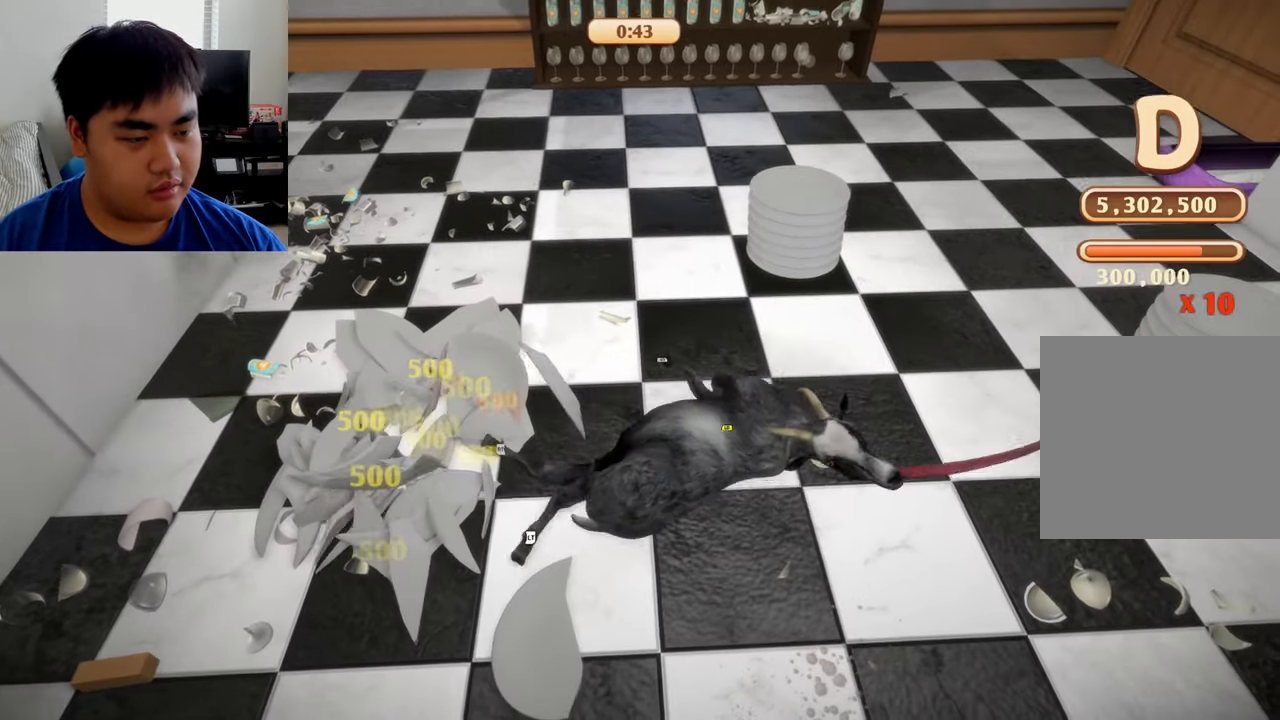
{"buttons": [], "left_stick": "up-right", "right_stick": "center", "events": [[417, "L1", "up"], [458, "R1", "up"]]}
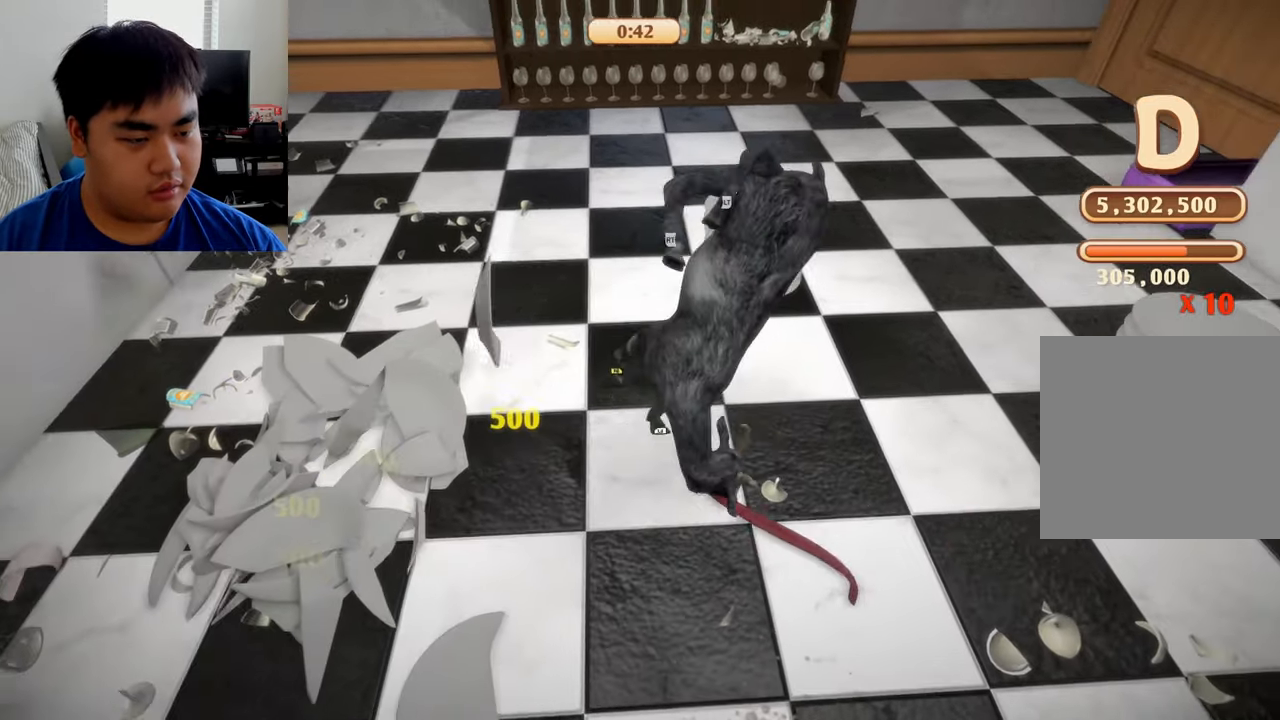
{"buttons": [], "left_stick": "down-right", "right_stick": "center", "events": [[250, "left_stick", "right"], [375, "left_stick", "down-right"]]}
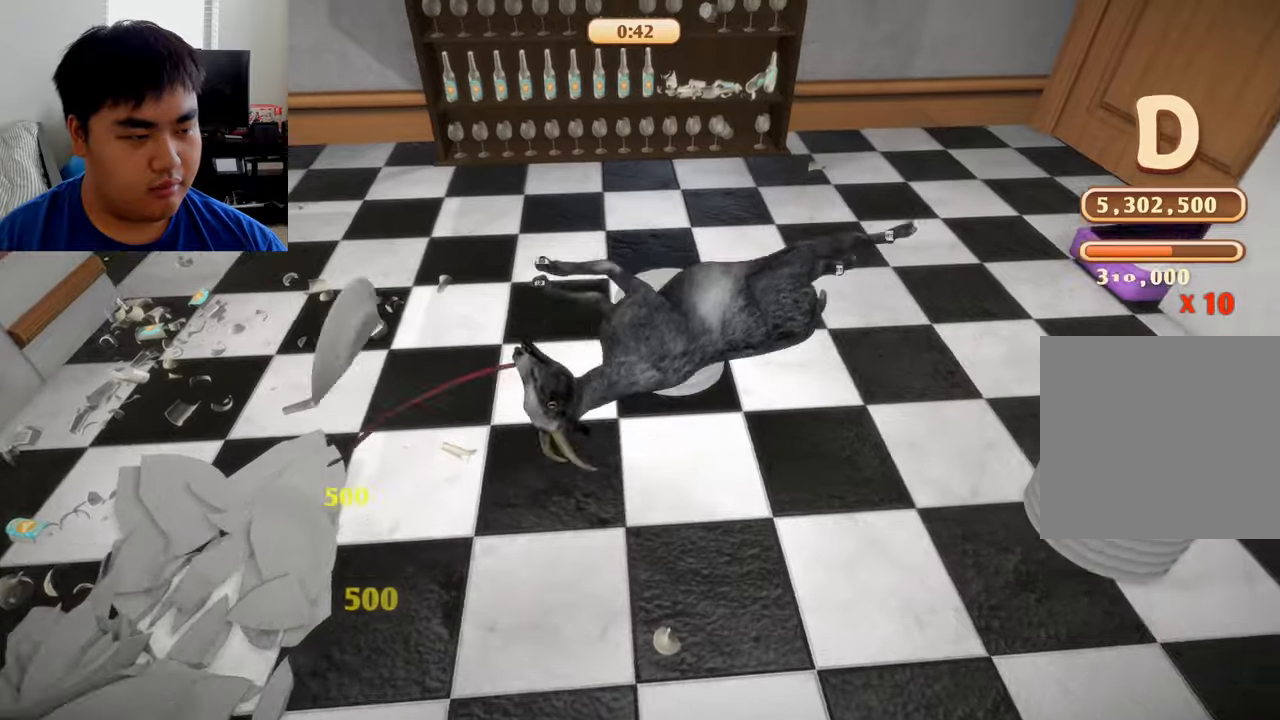
{"buttons": [], "left_stick": "down-left", "right_stick": "center", "events": [[41, "left_stick", "down"], [208, "left_stick", "down-left"]]}
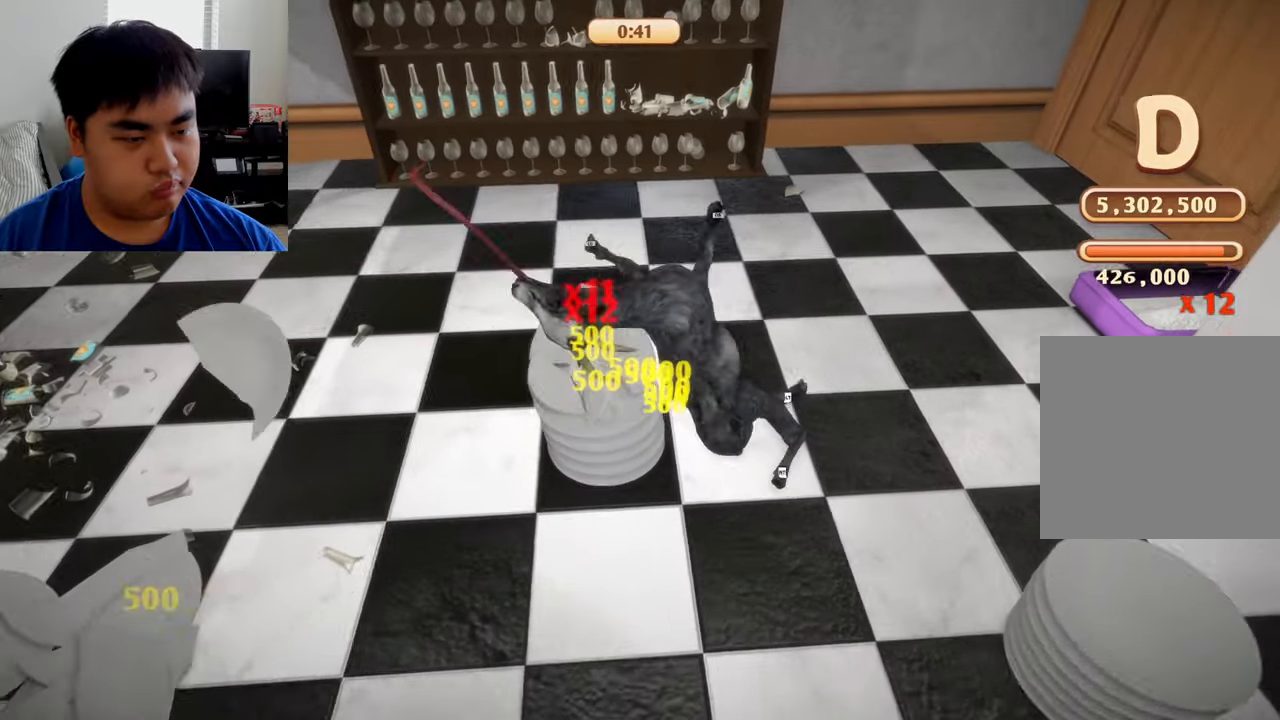
{"buttons": [], "left_stick": "up-left", "right_stick": "center", "events": [[208, "left_stick", "left"], [333, "left_stick", "up-left"]]}
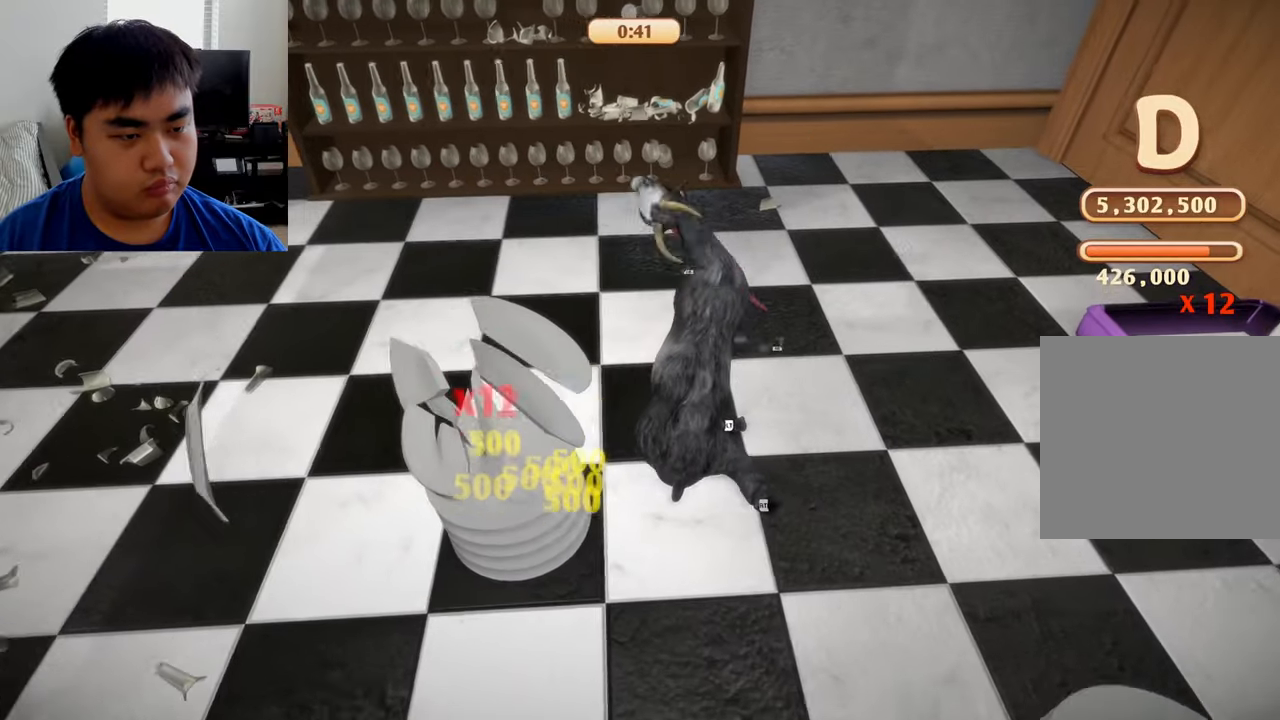
{"buttons": ["L1", "R1"], "left_stick": "up-left", "right_stick": "center", "events": [[208, "L1", "down"], [250, "R1", "down"]]}
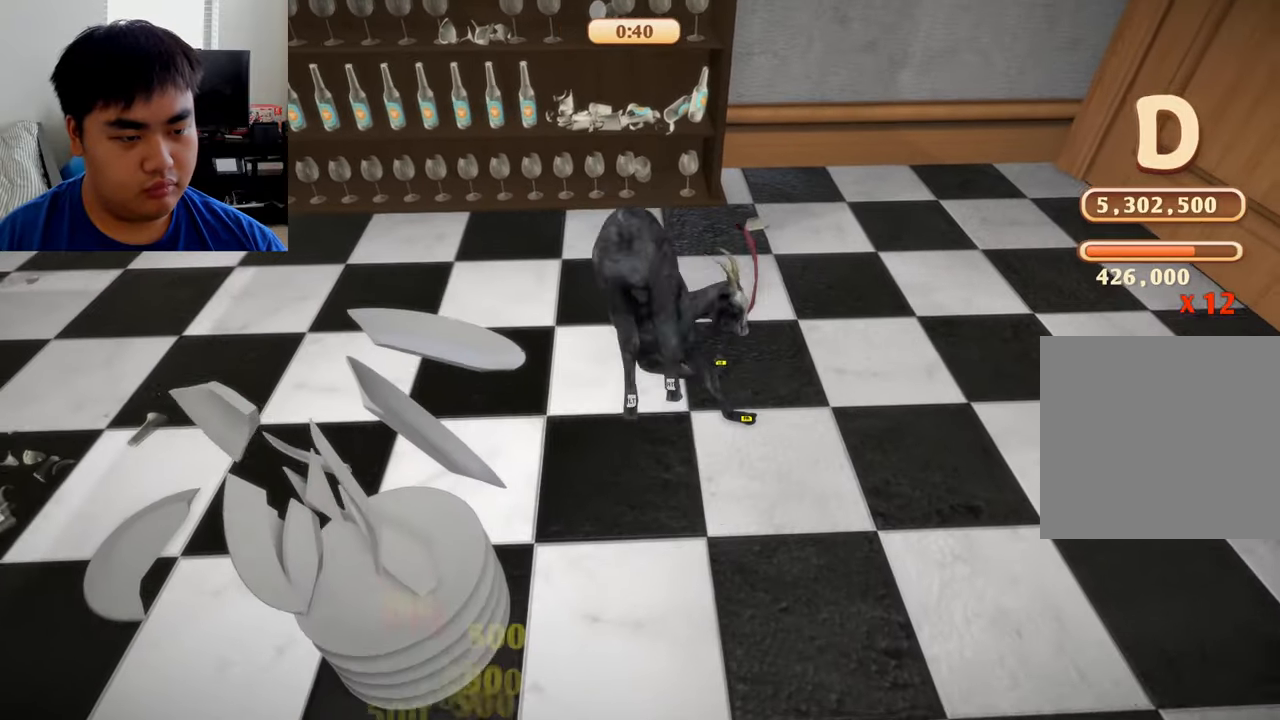
{"buttons": [], "left_stick": "up-left", "right_stick": "center", "events": [[41, "L1", "up"], [83, "R1", "up"]]}
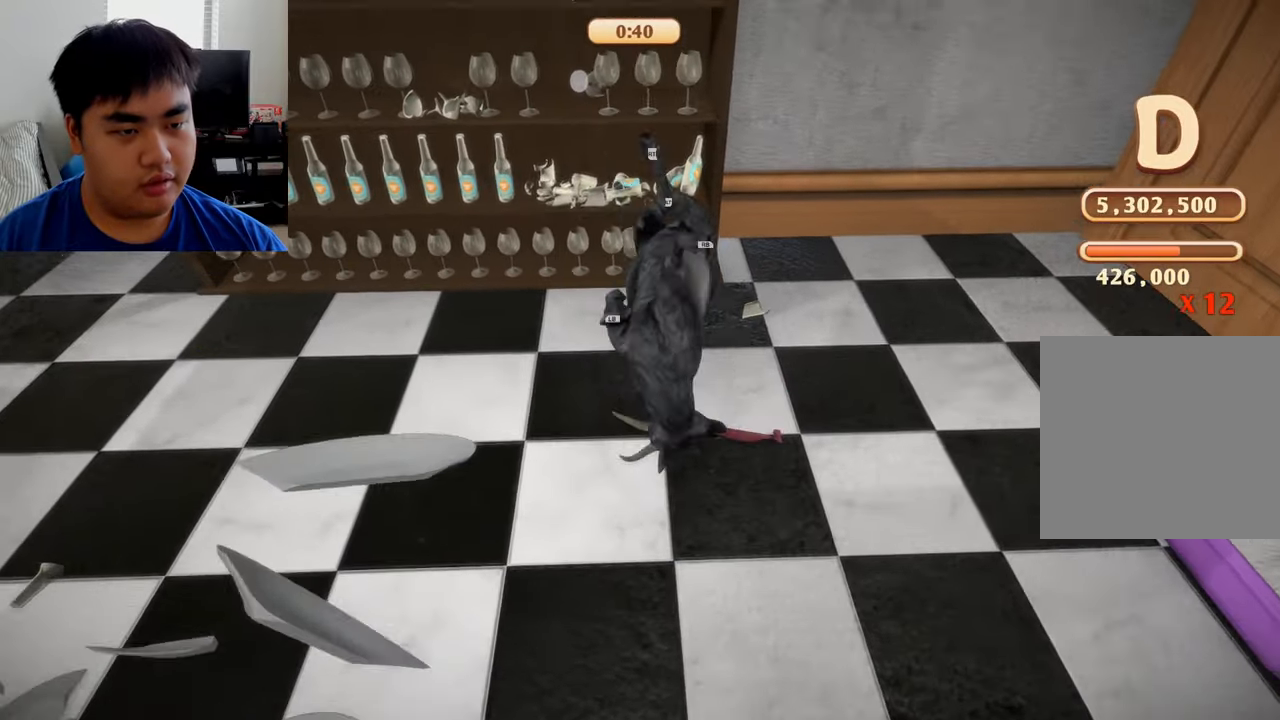
{"buttons": ["L2", "R2"], "left_stick": "left", "right_stick": "center", "events": [[83, "left_stick", "left"], [375, "R2", "down"], [500, "L2", "down"]]}
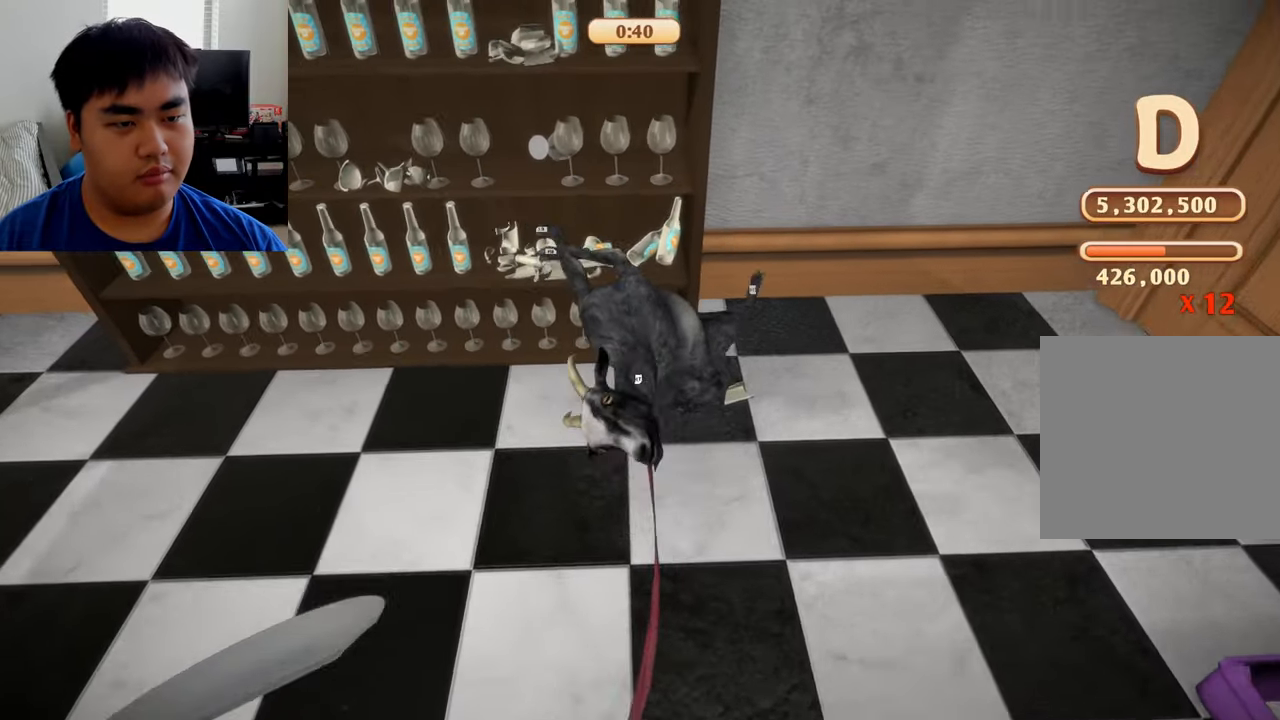
{"buttons": ["L2", "R2"], "left_stick": "left", "right_stick": "center", "events": []}
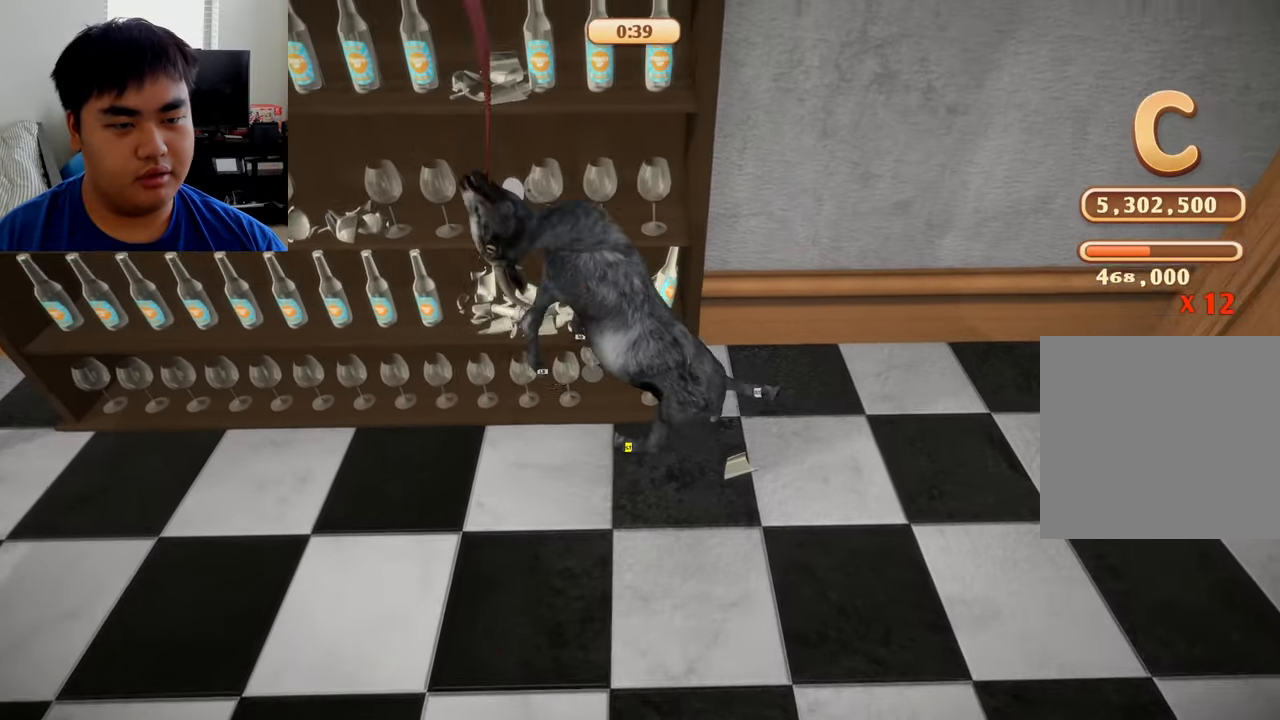
{"buttons": [], "left_stick": "left", "right_stick": "center", "events": [[291, "L2", "up"], [333, "R2", "up"]]}
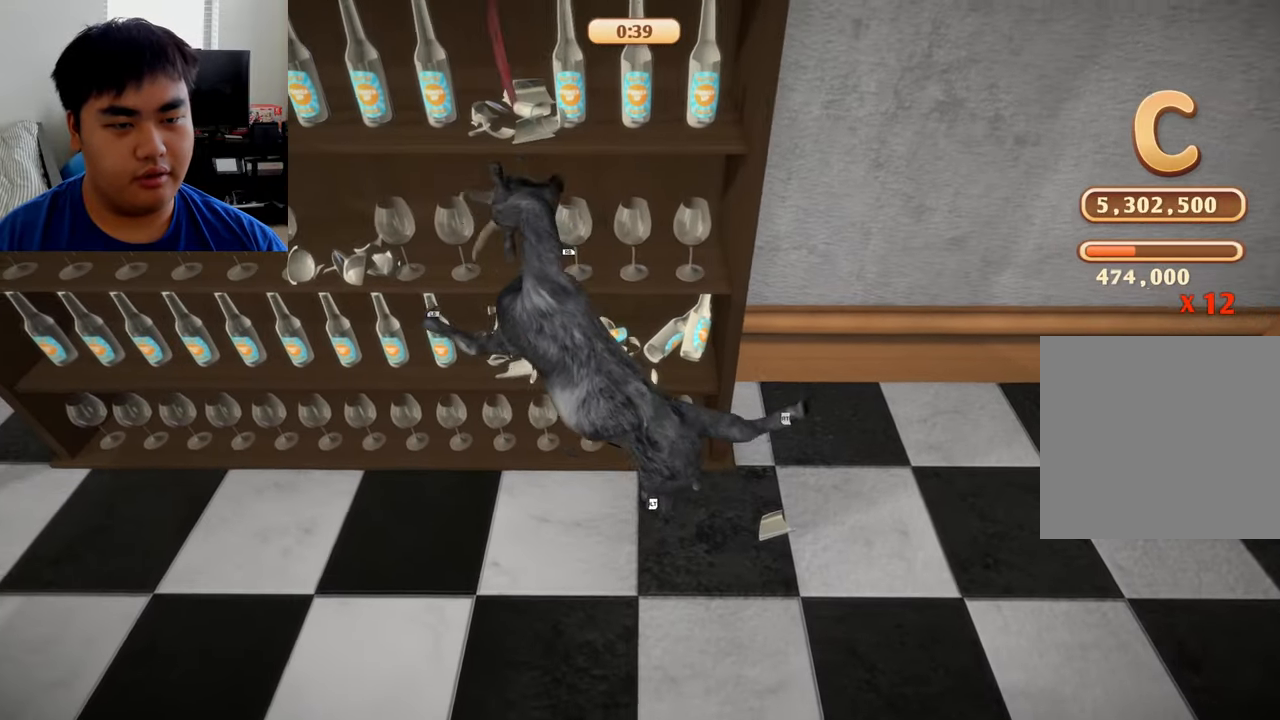
{"buttons": ["R1", "R2"], "left_stick": "left", "right_stick": "center", "events": [[125, "left_stick", "up-left"], [166, "L2", "down"], [166, "R2", "down"], [416, "left_stick", "left"], [458, "L2", "up"], [458, "R1", "down"]]}